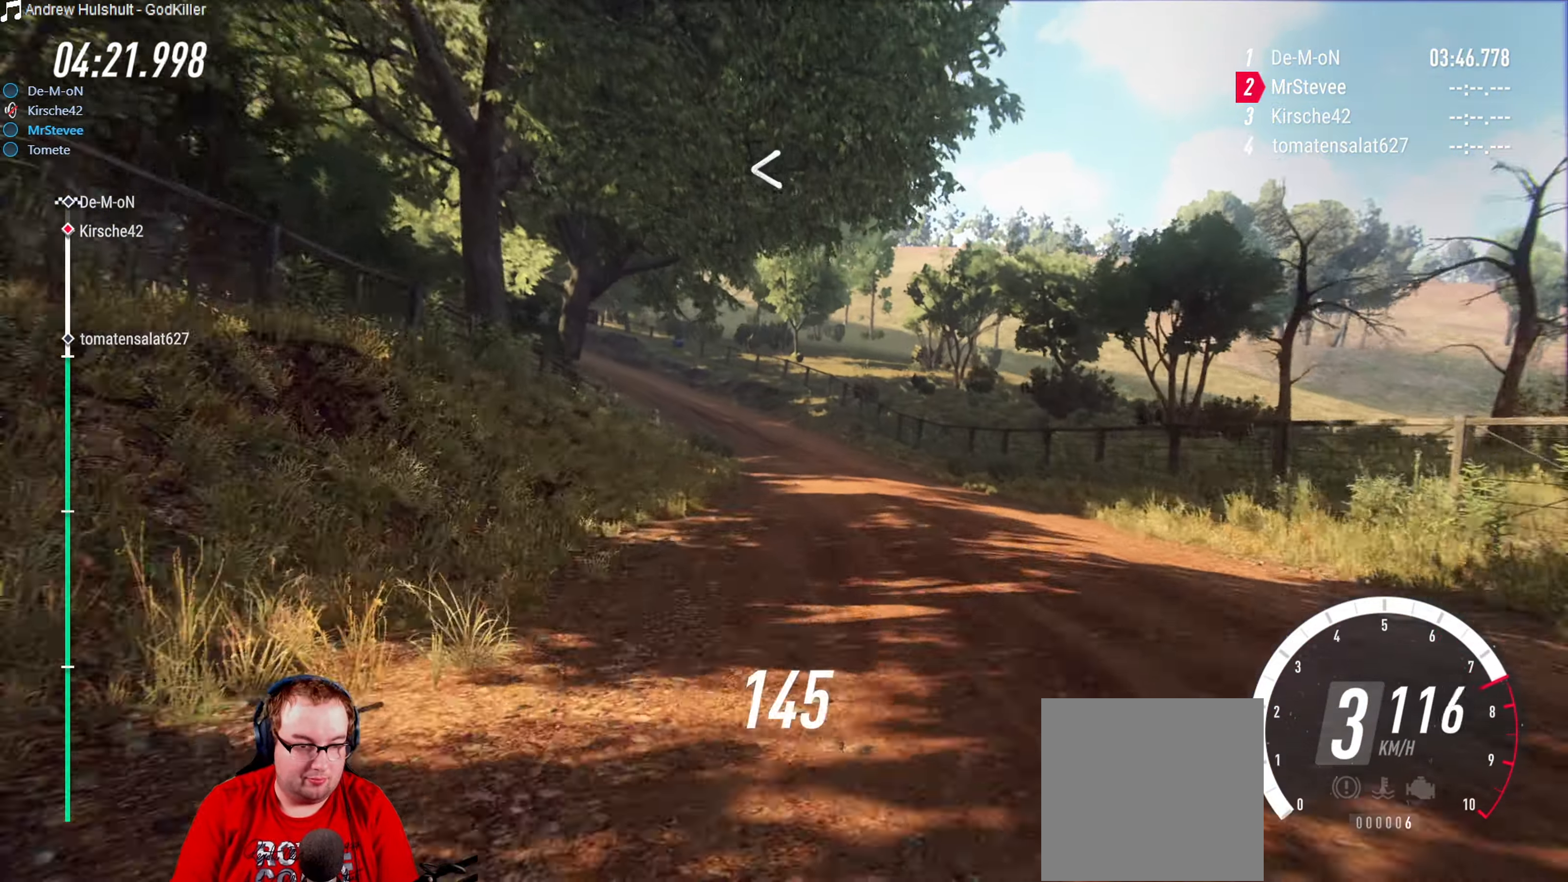
Gameplay with a controller (Xbox layout); each line is a JSON object with the inputs held at the frame after it (dt_ms = milliseconds from this image to that frame). "events" lists button and stick changes between this image and that frame as [ms after this image, input, new state], when the widget could be followed in between. Not read: L3 R3.
{"dt_ms": 500, "buttons": ["L2"], "left_stick": "left", "right_stick": "center", "events": [[300, "L2", "down"], [317, "R2", "up"], [334, "left_stick", "left"]]}
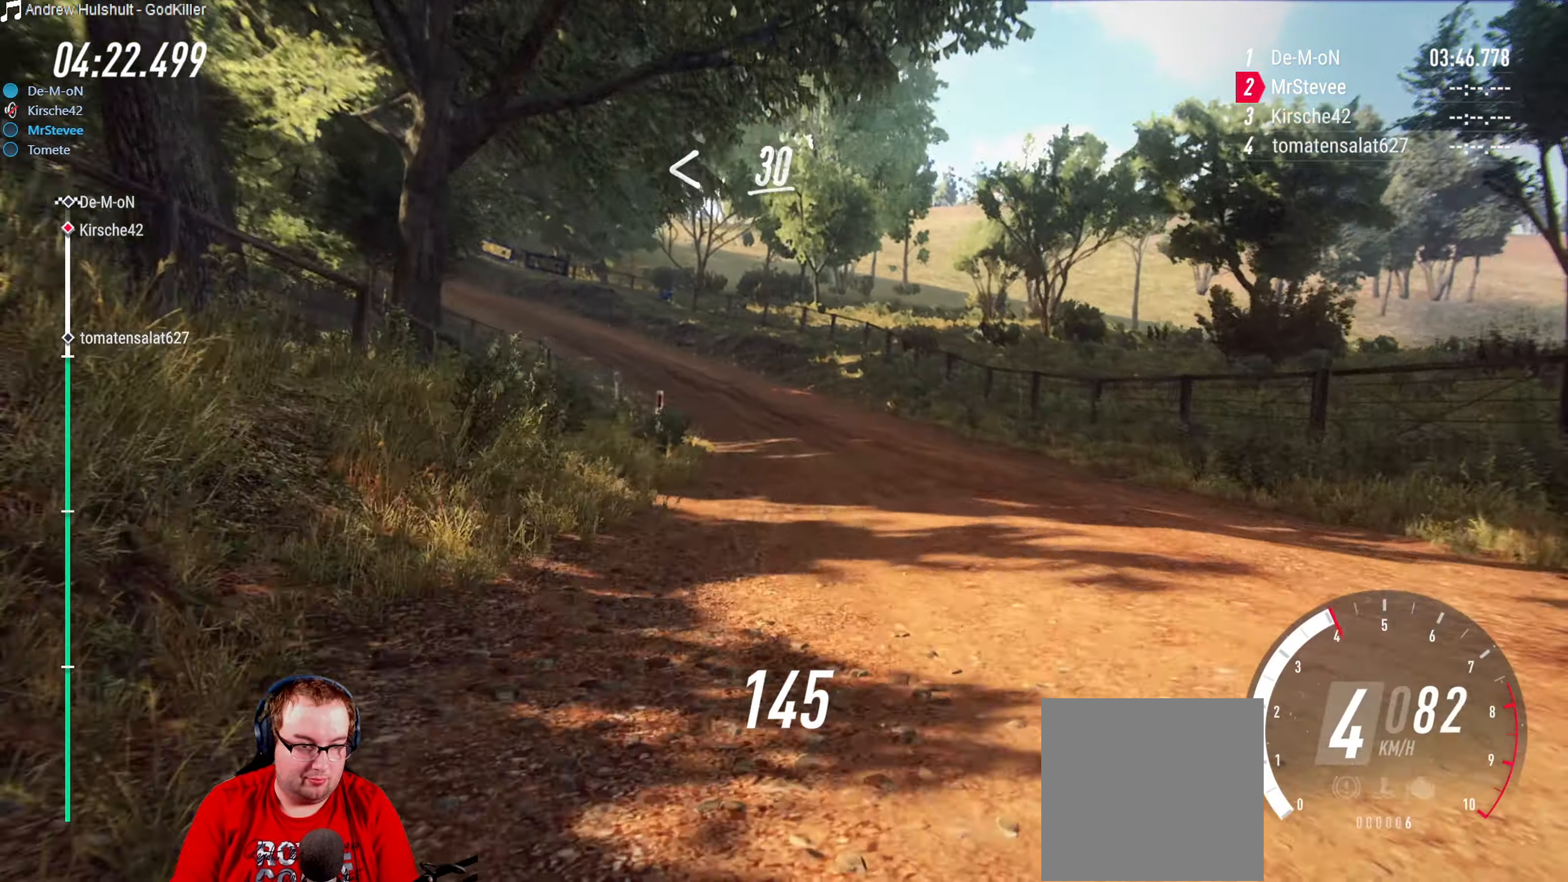
{"dt_ms": 500, "buttons": [], "left_stick": "center", "right_stick": "center", "events": [[83, "left_stick", "down-left"], [183, "left_stick", "left"], [300, "L2", "up"], [483, "left_stick", "center"]]}
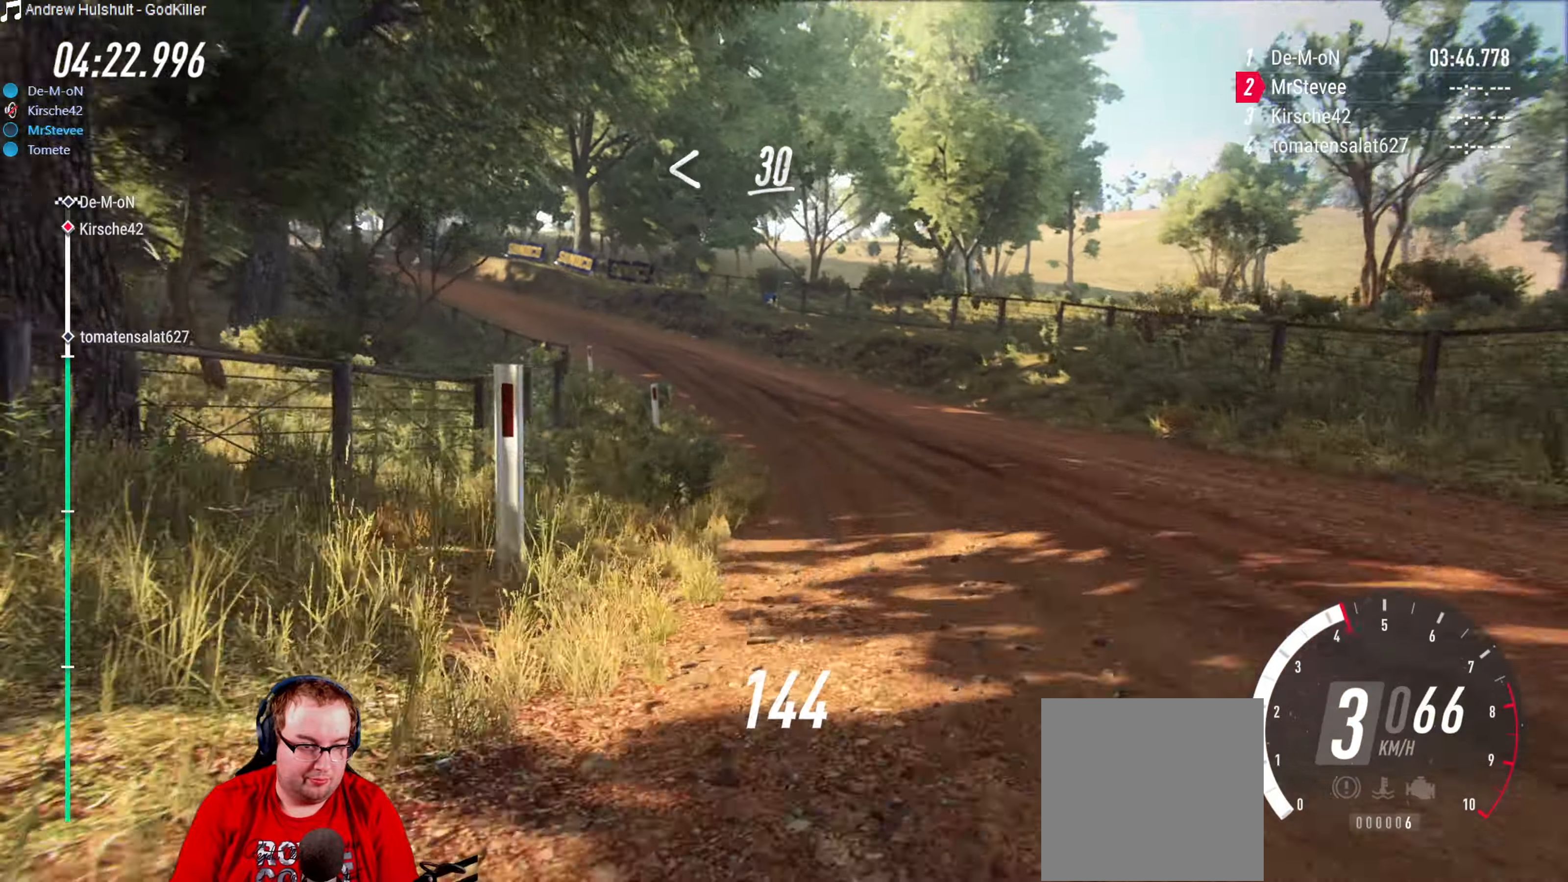
{"dt_ms": 500, "buttons": [], "left_stick": "center", "right_stick": "center", "events": [[50, "left_stick", "down"], [166, "left_stick", "center"], [200, "R2", "down"], [266, "left_stick", "right"], [416, "left_stick", "center"], [433, "R2", "up"]]}
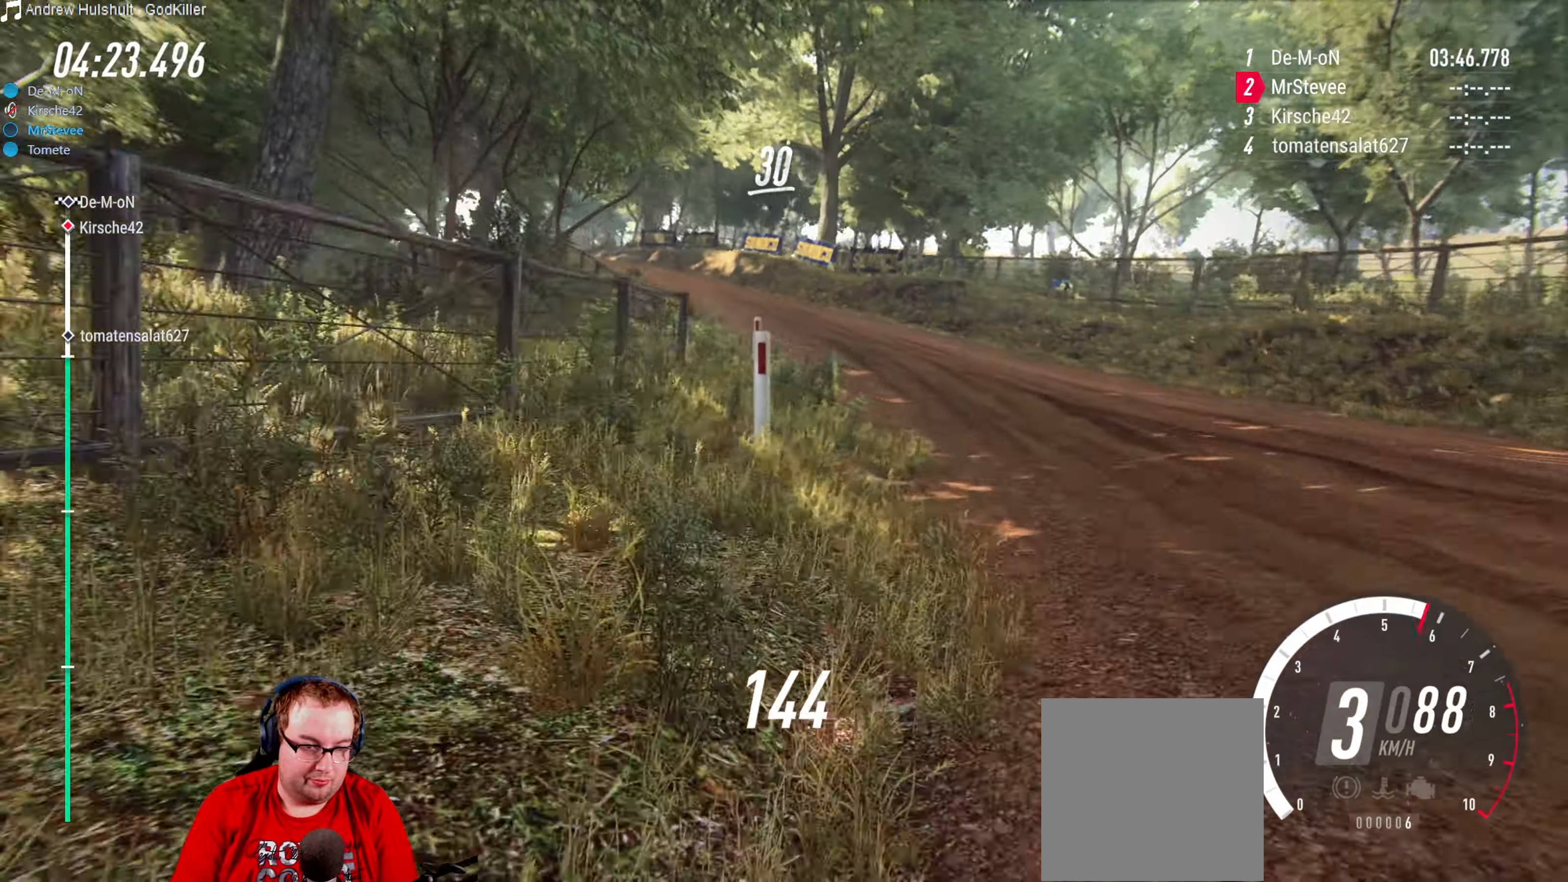
{"dt_ms": 500, "buttons": [], "left_stick": "down-left", "right_stick": "center", "events": [[50, "left_stick", "right"], [166, "left_stick", "center"], [300, "R2", "down"], [300, "left_stick", "down-left"], [483, "R2", "up"]]}
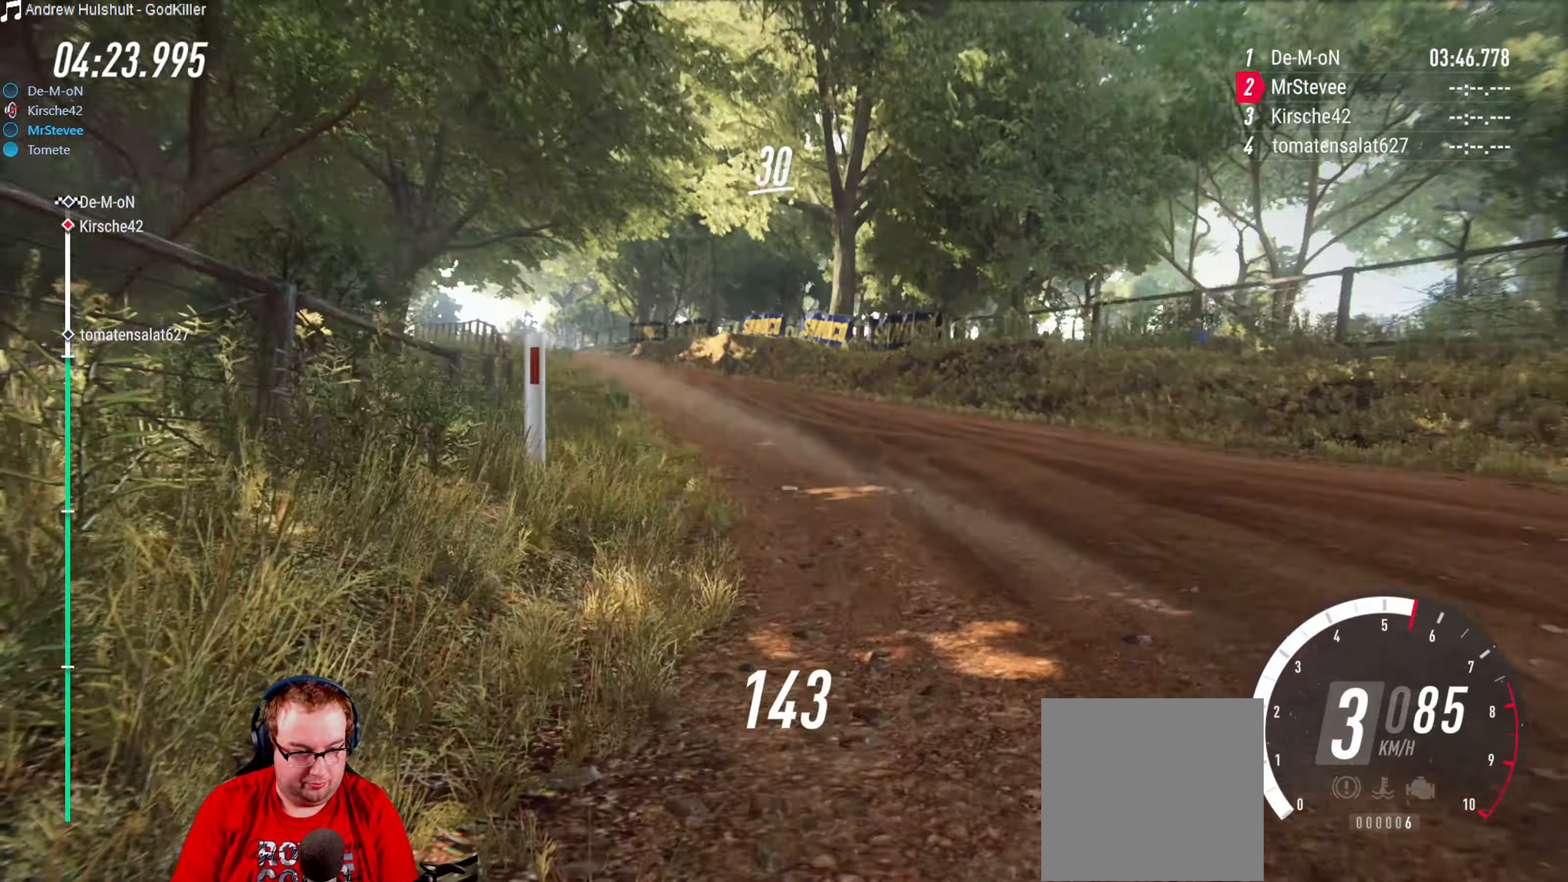
{"dt_ms": 500, "buttons": ["R2"], "left_stick": "right", "right_stick": "center", "events": [[316, "left_stick", "center"], [383, "R2", "down"], [433, "left_stick", "right"]]}
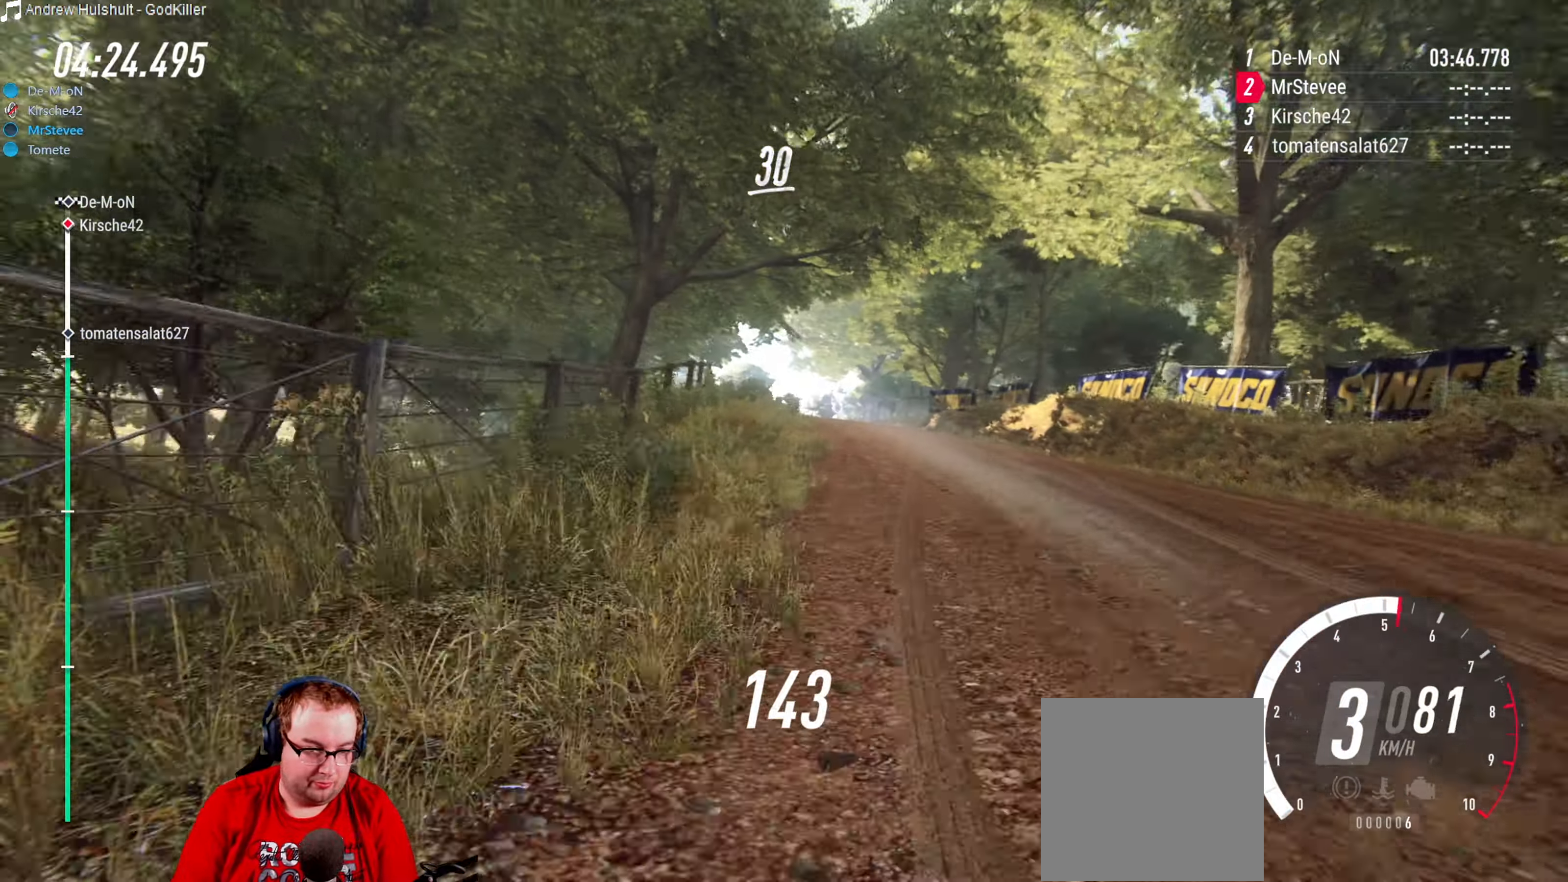
{"dt_ms": 500, "buttons": [], "left_stick": "right", "right_stick": "center", "events": [[83, "R2", "up"], [133, "R2", "down"], [383, "R2", "up"]]}
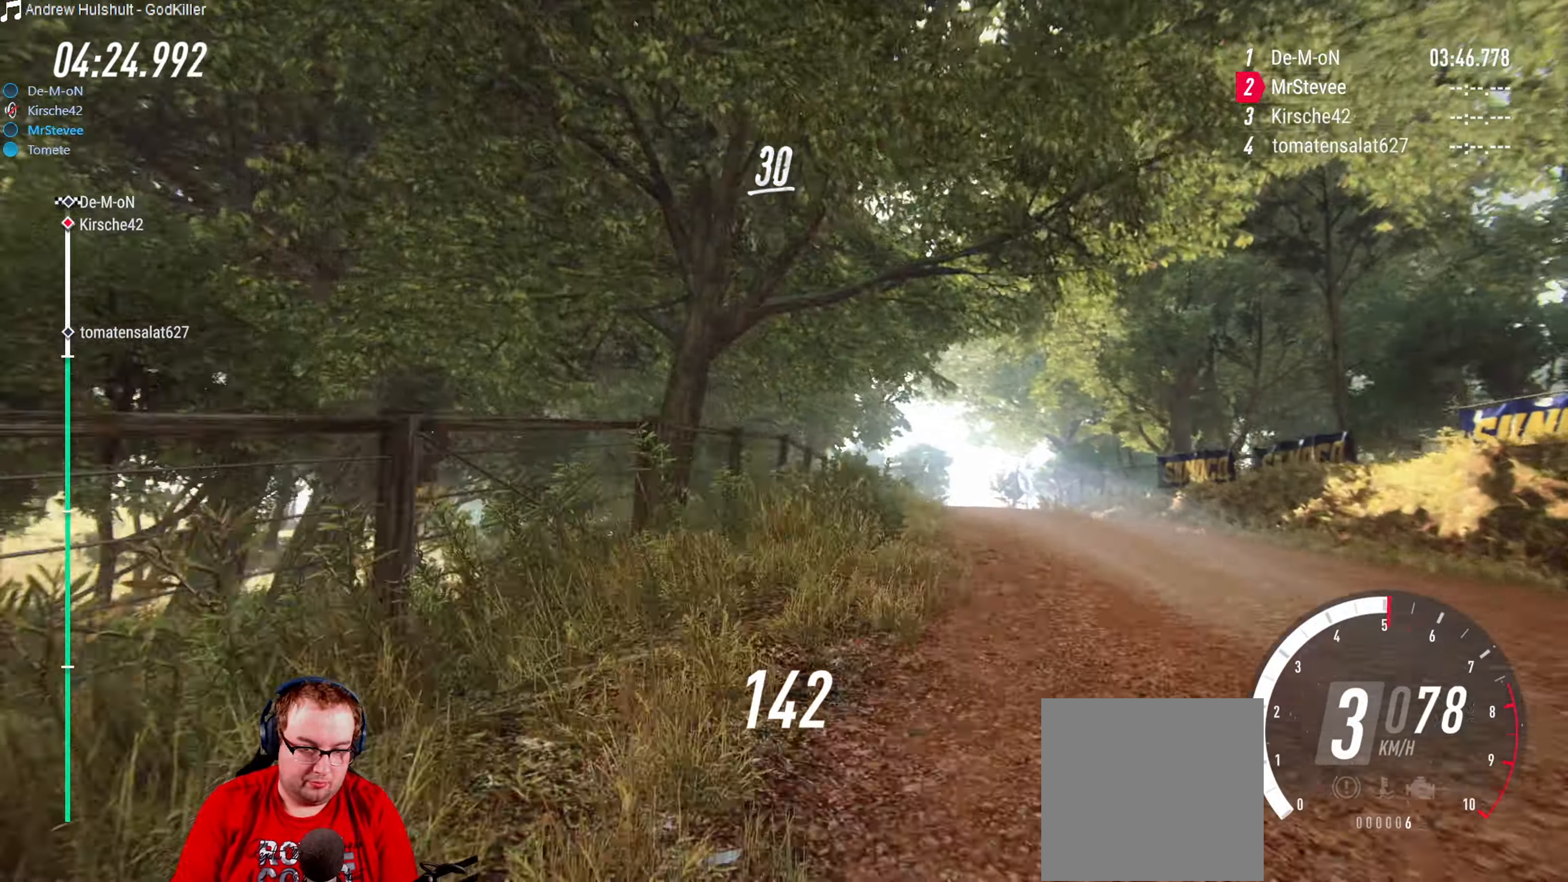
{"dt_ms": 500, "buttons": ["R2"], "left_stick": "down-left", "right_stick": "center", "events": [[50, "left_stick", "center"], [100, "R2", "down"], [350, "left_stick", "down-left"]]}
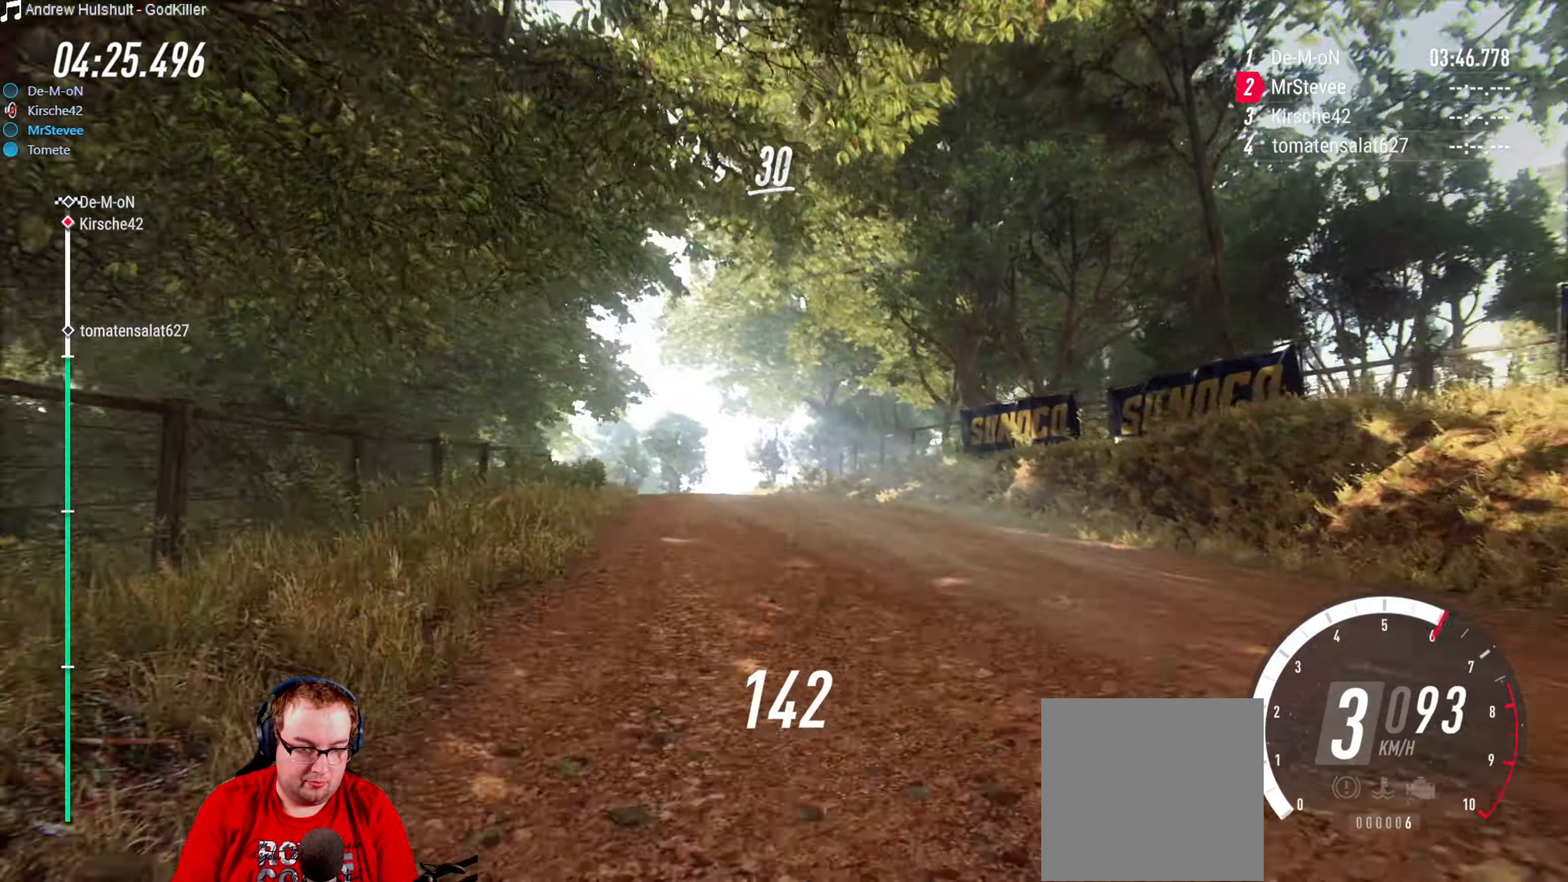
{"dt_ms": 500, "buttons": ["R2"], "left_stick": "down-left", "right_stick": "center", "events": [[83, "left_stick", "center"], [216, "left_stick", "down-left"]]}
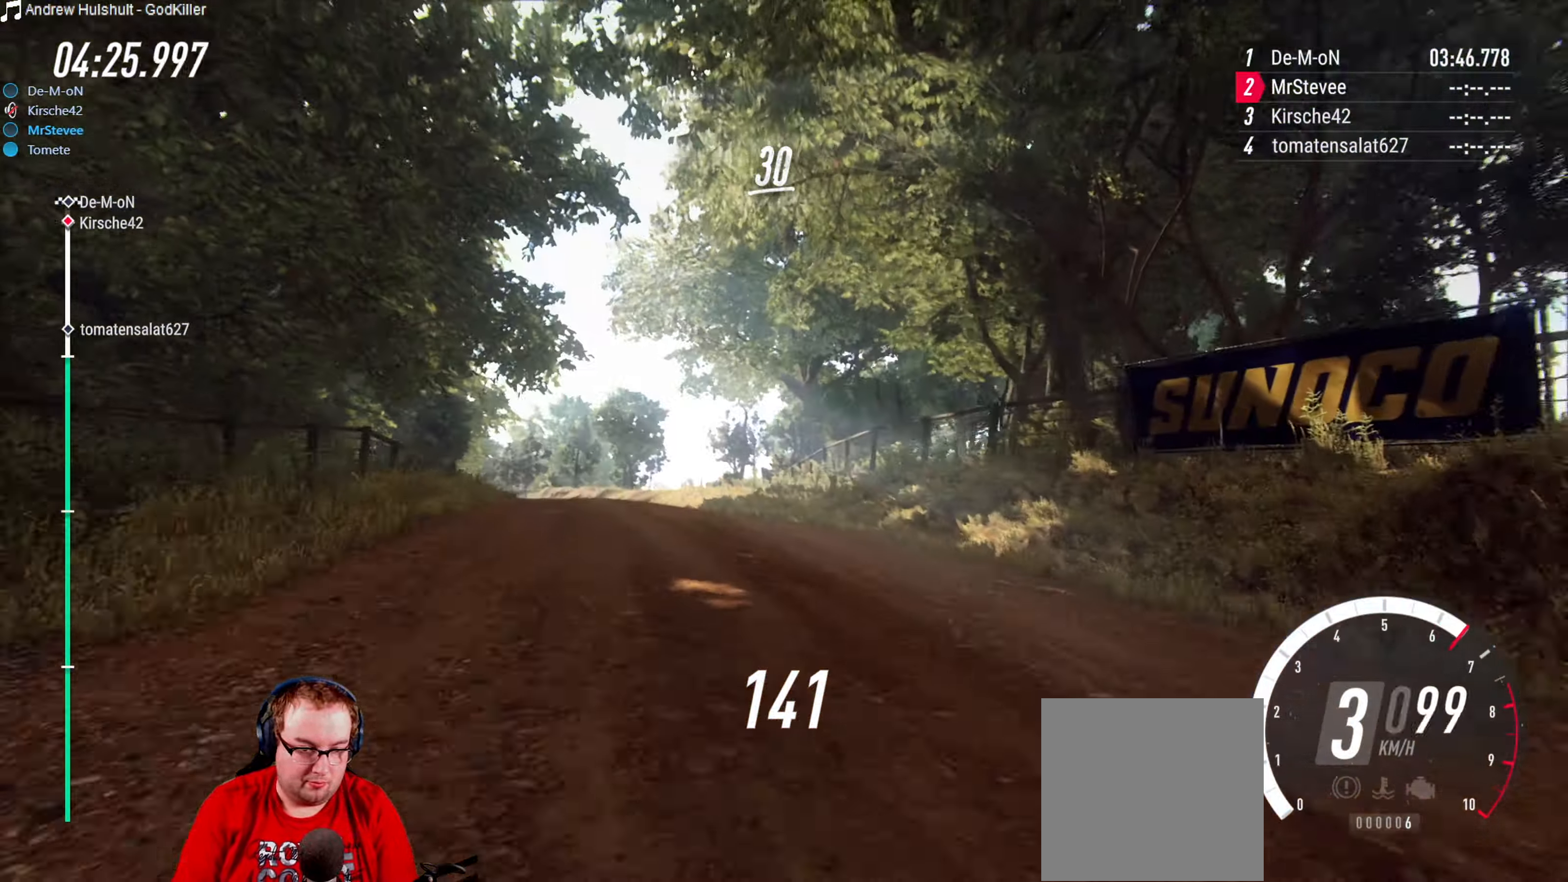
{"dt_ms": 500, "buttons": [], "left_stick": "center", "right_stick": "center"}
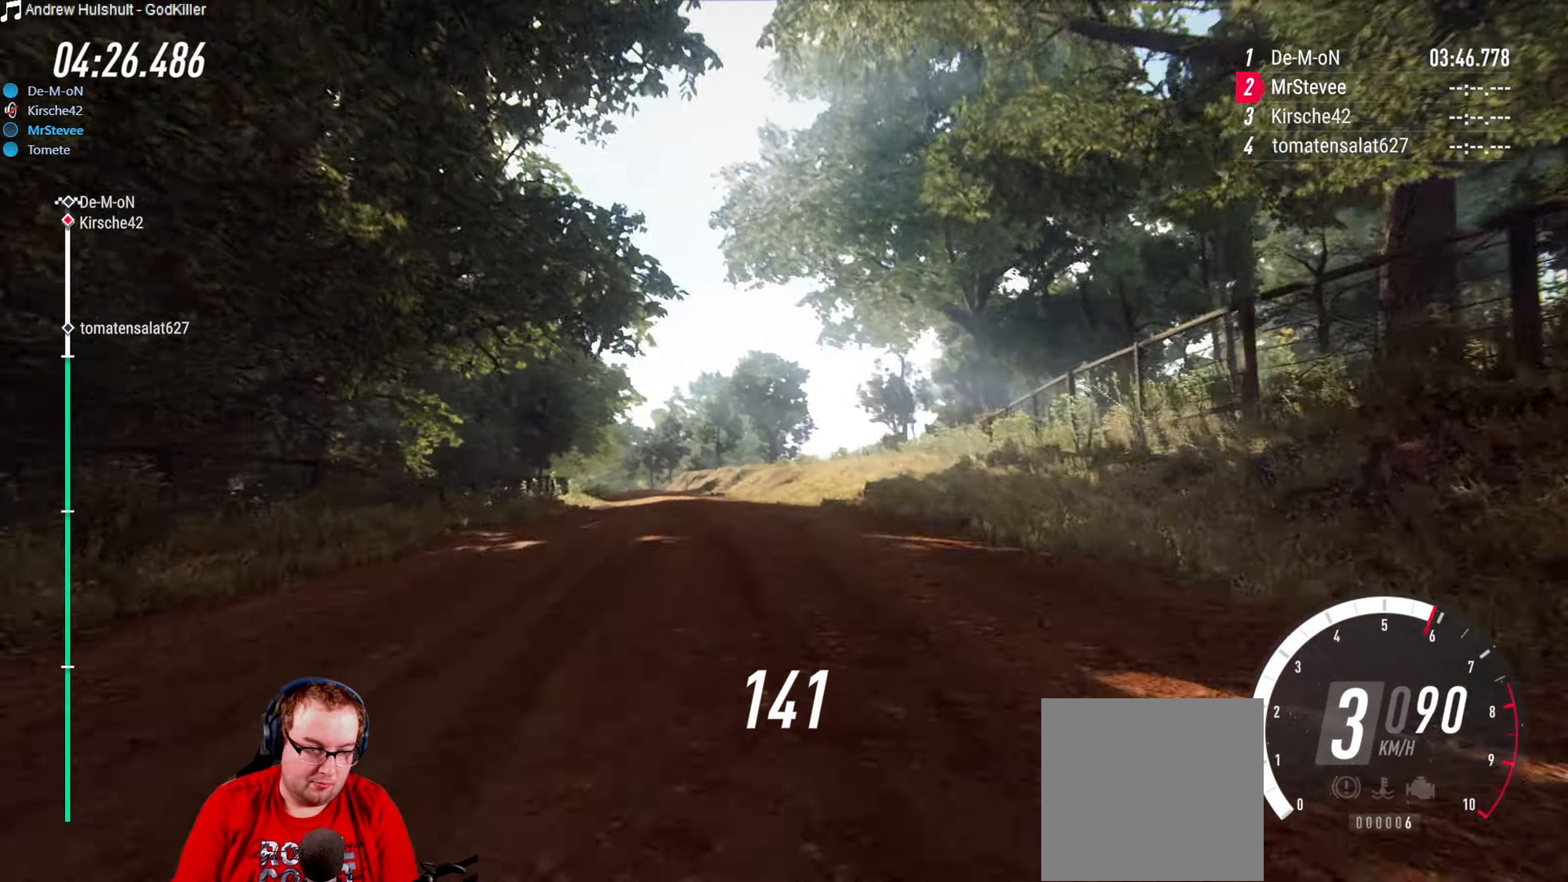
{"dt_ms": 1000, "buttons": [], "left_stick": "right", "right_stick": "center"}
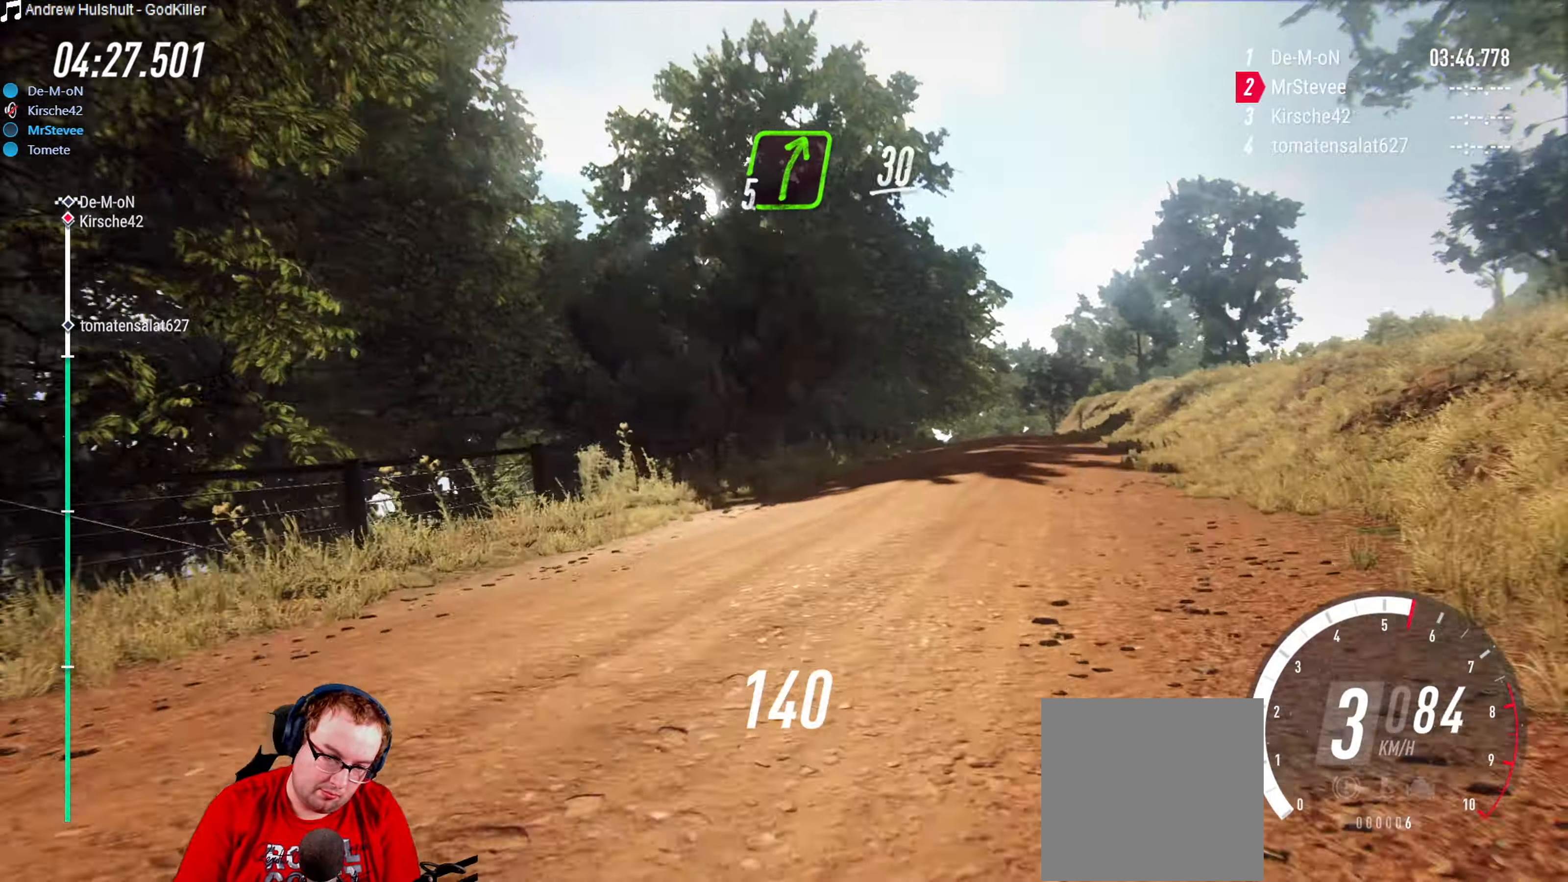
{"dt_ms": 500, "buttons": ["R2"], "left_stick": "right", "right_stick": "center", "events": [[217, "left_stick", "center"], [350, "R2", "down"], [350, "left_stick", "right"]]}
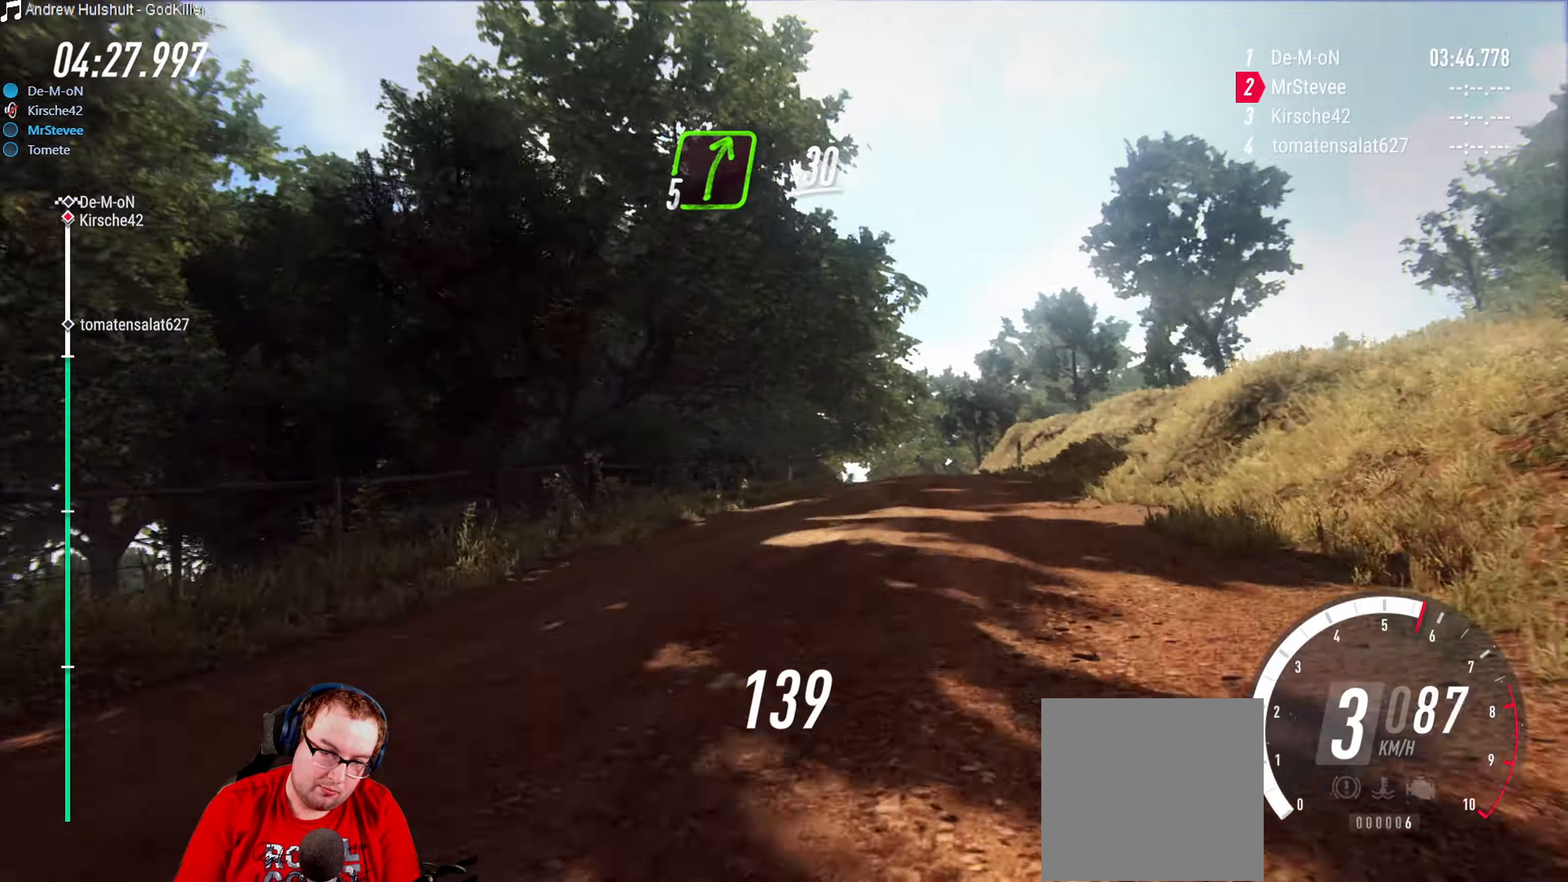
{"dt_ms": 500, "buttons": ["R2"], "left_stick": "center", "right_stick": "center", "events": [[50, "left_stick", "center"], [133, "R2", "up"], [183, "left_stick", "down-left"], [367, "R2", "down"], [483, "left_stick", "center"]]}
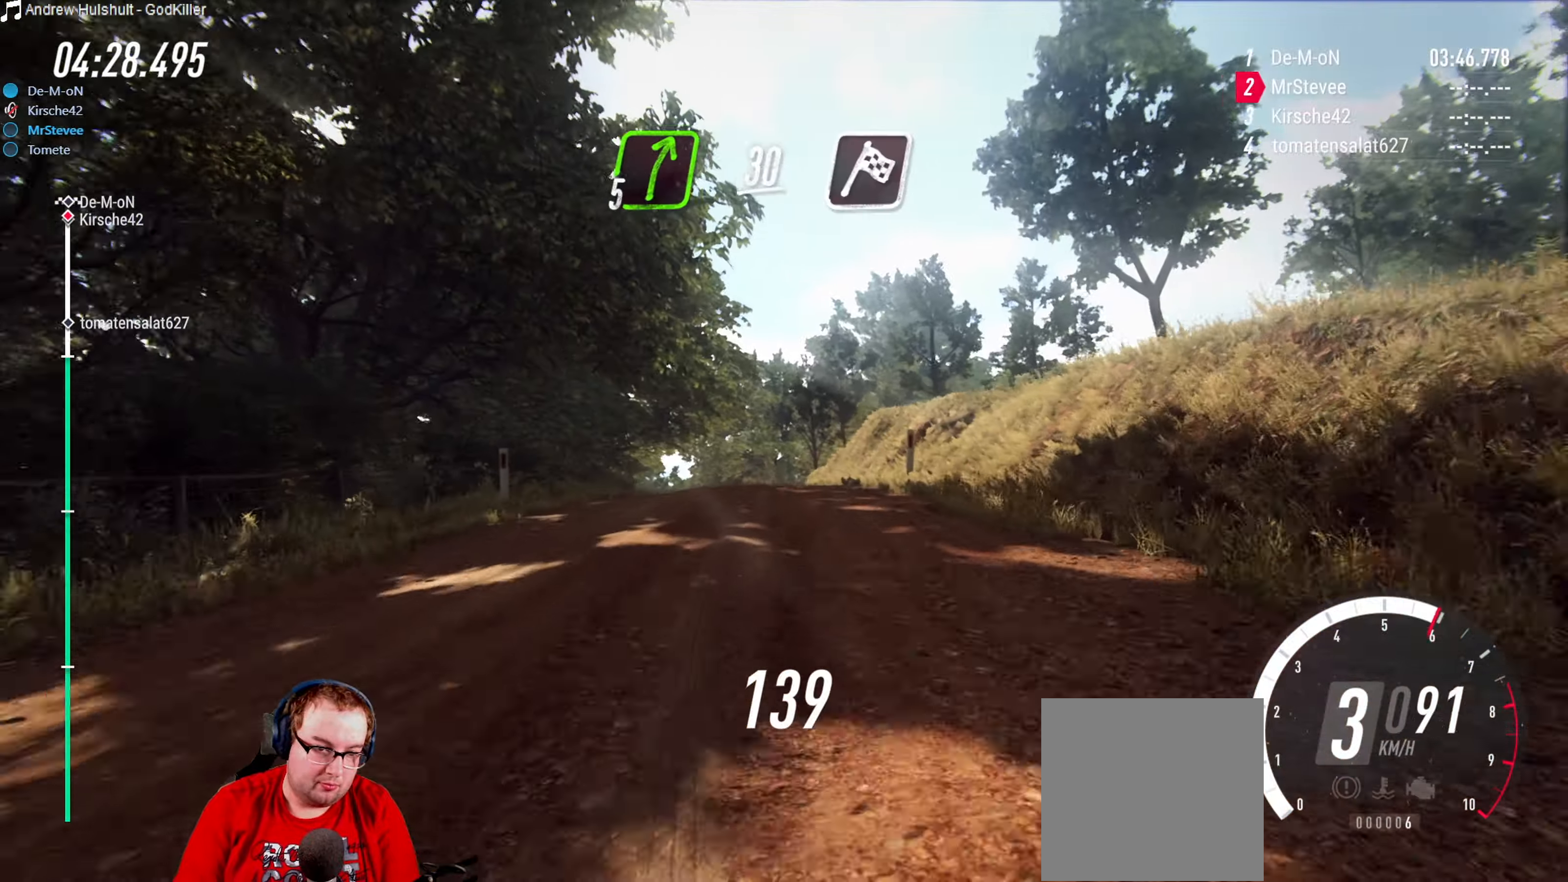
{"dt_ms": 500, "buttons": ["R2"], "left_stick": "center", "right_stick": "center", "events": [[183, "left_stick", "down-left"], [450, "left_stick", "center"]]}